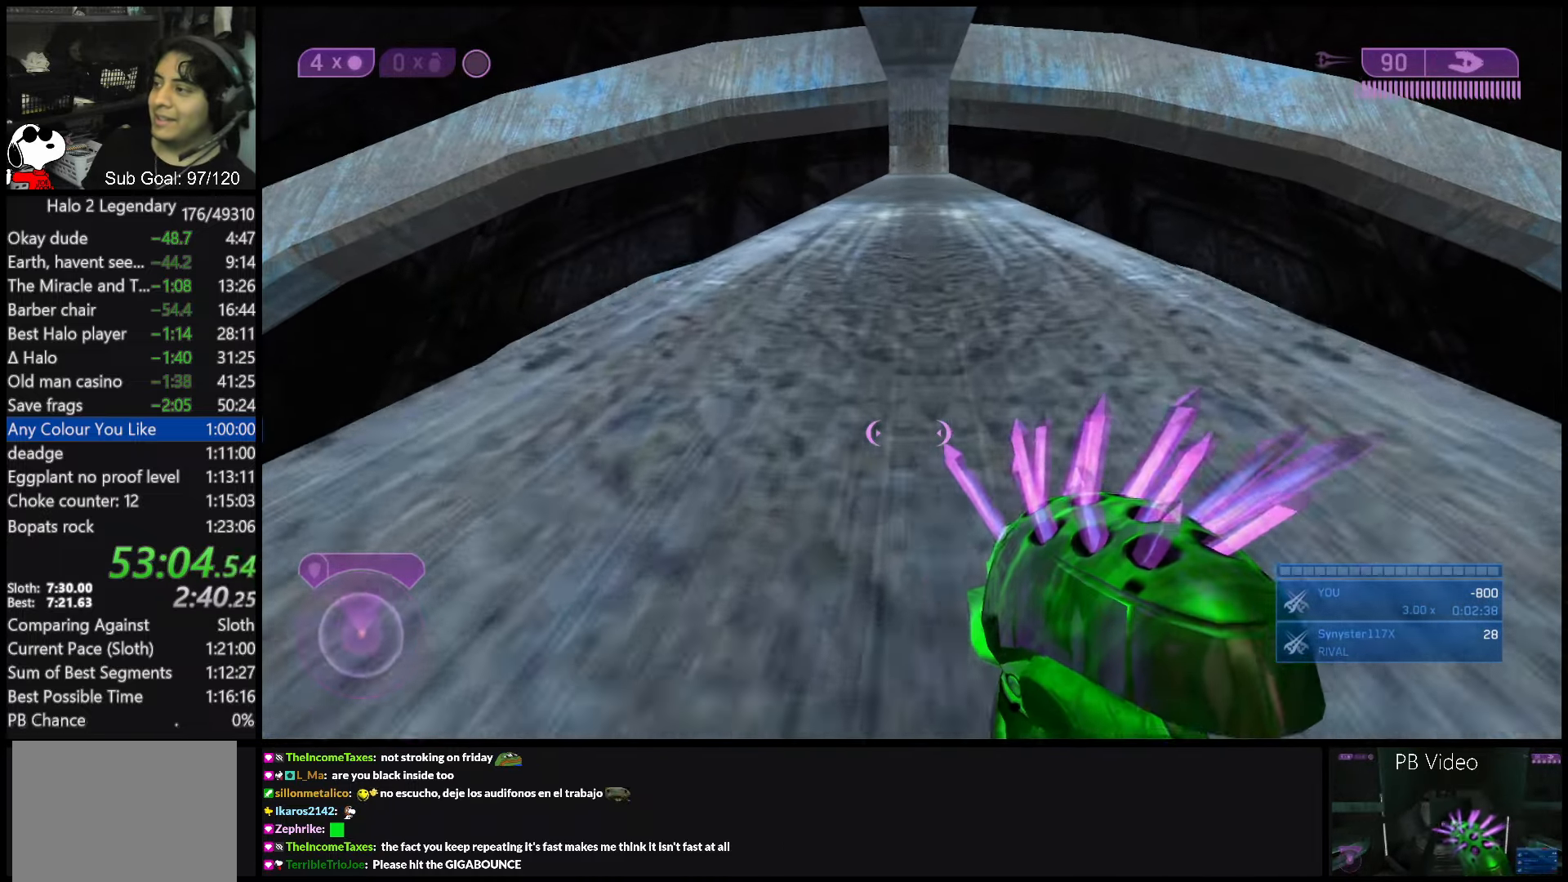
Gameplay with a controller (Xbox layout); each line is a JSON object with the inputs held at the frame after it. "events" lists button and stick changes between this image and that frame as [ms after this image, input, new state], when the widget could be followed in between. Not read: L3 R3.
{"buttons": [], "left_stick": "up", "right_stick": "center", "events": [[233, "Y", "down"], [267, "X", "down"], [267, "Y", "up"], [300, "R2", "down"], [333, "X", "up"], [333, "Y", "down"], [367, "Y", "up"], [383, "R2", "up"]]}
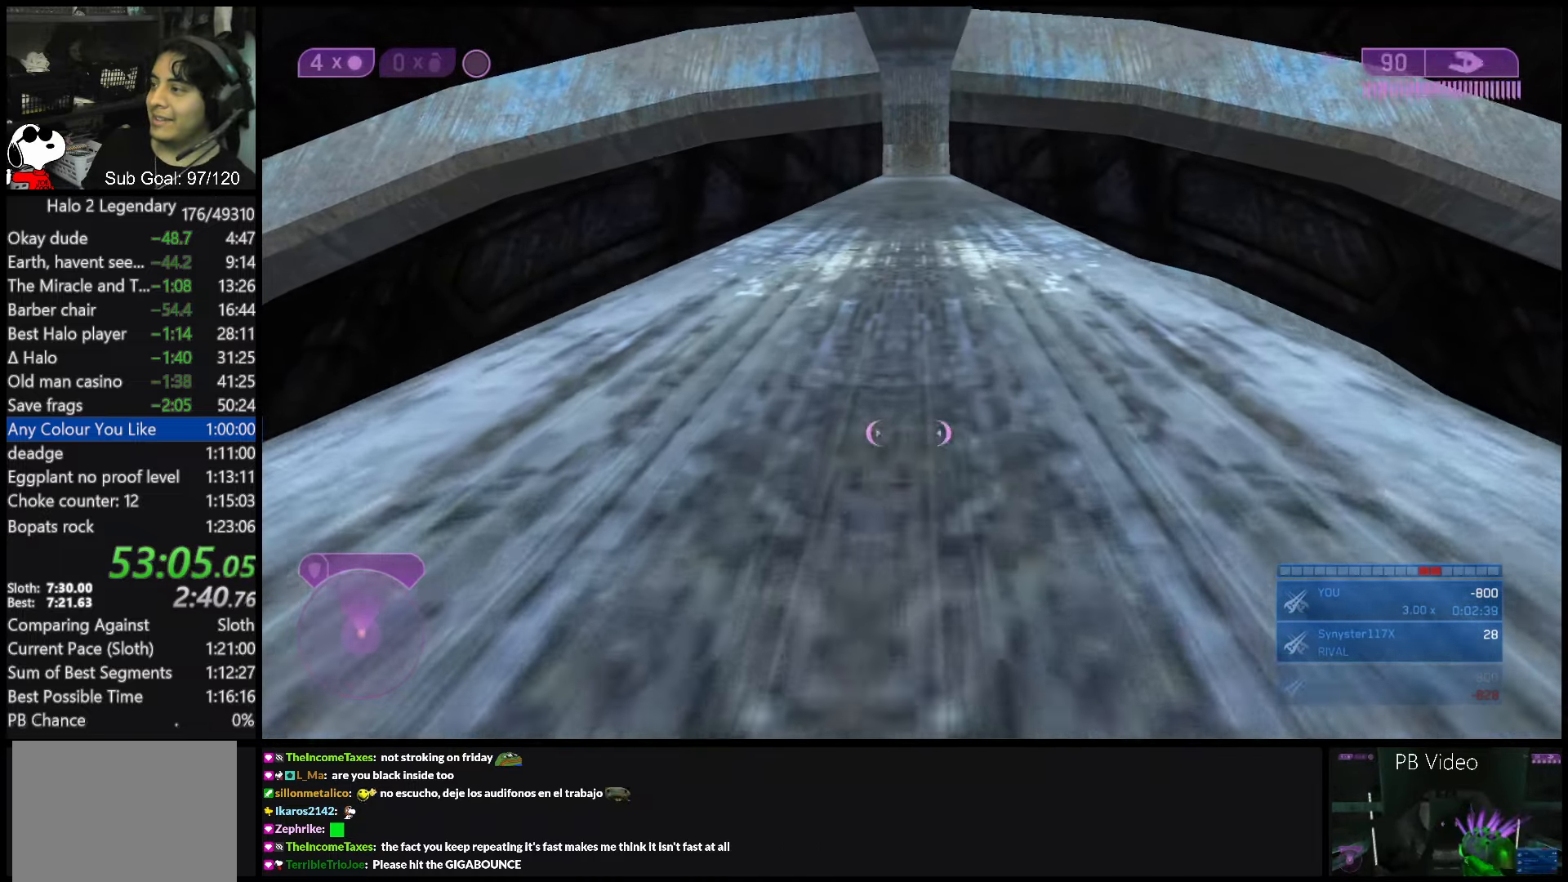
{"buttons": [], "left_stick": "up", "right_stick": "center", "events": [[33, "Y", "down"], [50, "X", "down"], [50, "Y", "up"], [83, "R2", "down"], [150, "X", "up"], [183, "R2", "up"], [333, "Y", "down"], [350, "X", "down"], [350, "Y", "up"], [367, "R2", "down"], [433, "X", "up"], [433, "Y", "down"], [450, "Y", "up"], [483, "R2", "up"]]}
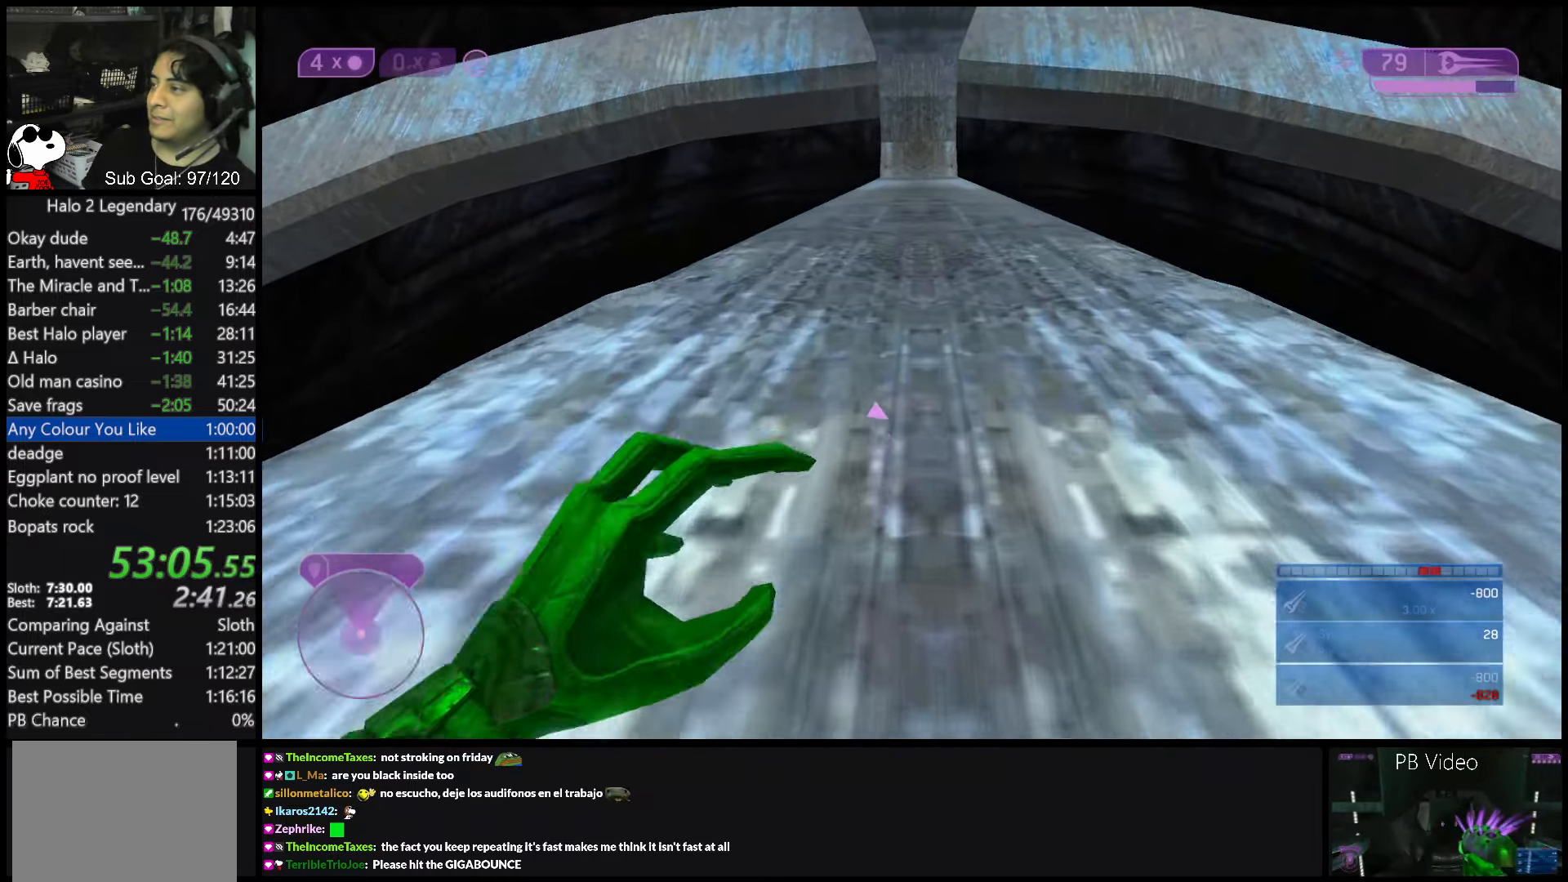
{"buttons": ["X", "R2"], "left_stick": "up", "right_stick": "center", "events": [[117, "Y", "down"], [133, "X", "down"], [133, "Y", "up"], [167, "R2", "down"], [217, "X", "up"], [217, "Y", "down"], [250, "Y", "up"], [283, "R2", "up"], [433, "Y", "down"], [467, "X", "down"], [467, "Y", "up"], [483, "R2", "down"]]}
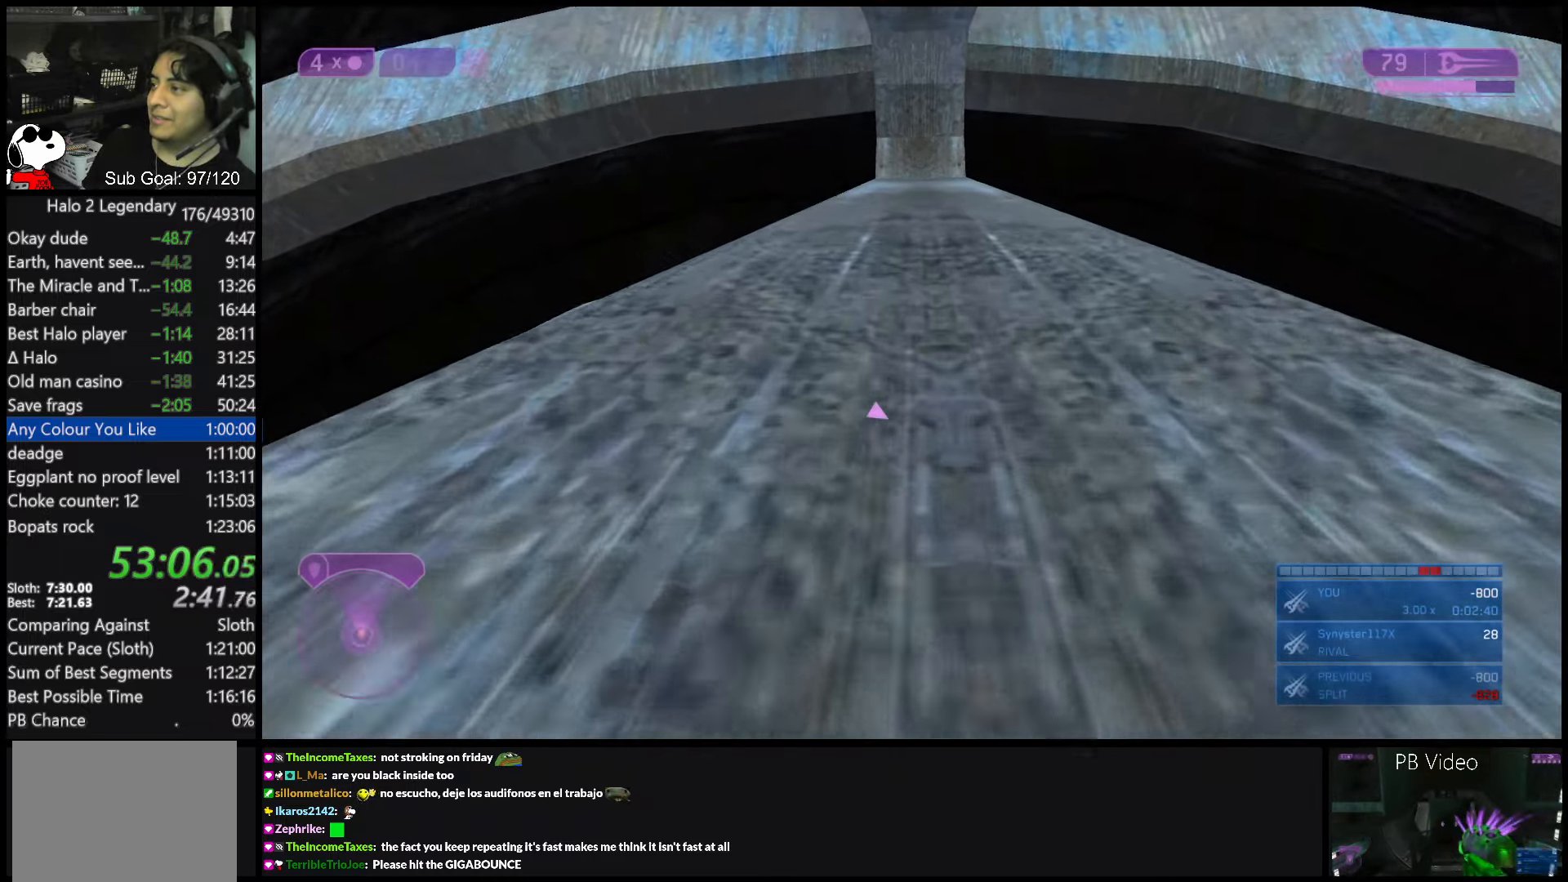
{"buttons": [], "left_stick": "up", "right_stick": "center", "events": [[50, "X", "up"], [50, "Y", "down"], [83, "Y", "up"], [117, "R2", "up"], [283, "X", "down"], [317, "R2", "down"], [367, "X", "up"], [367, "Y", "down"], [400, "Y", "up"], [417, "R2", "up"]]}
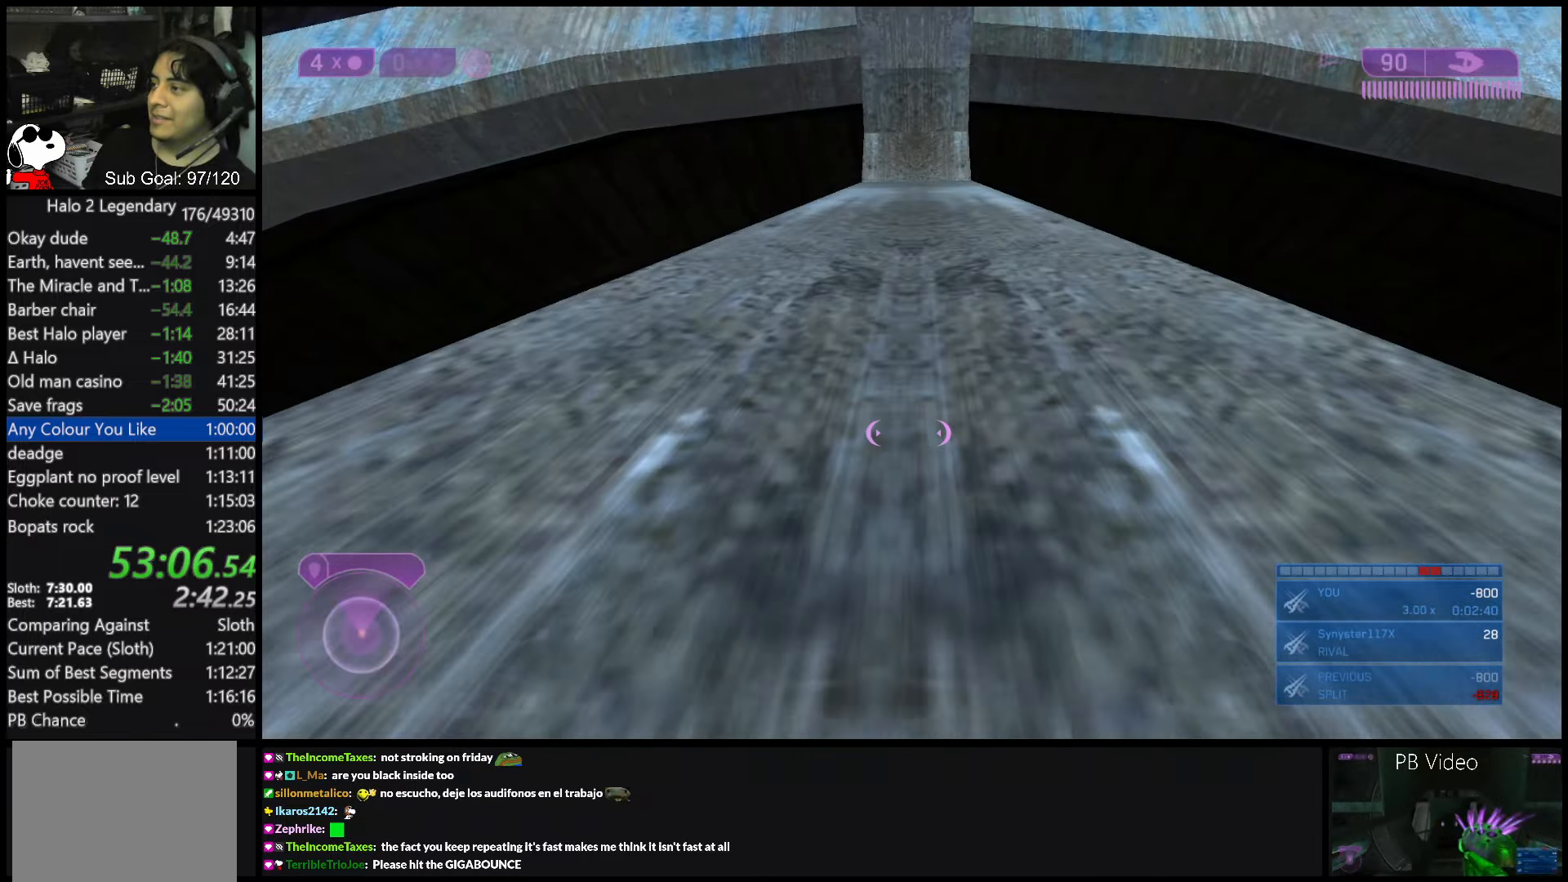
{"buttons": ["Y", "R2"], "left_stick": "up", "right_stick": "center", "events": [[83, "Y", "down"], [117, "X", "down"], [117, "Y", "up"], [133, "R2", "down"], [167, "X", "up"], [167, "Y", "down"], [200, "Y", "up"], [217, "R2", "up"], [383, "Y", "down"], [417, "X", "down"], [417, "Y", "up"], [433, "R2", "down"], [500, "X", "up"], [500, "Y", "down"]]}
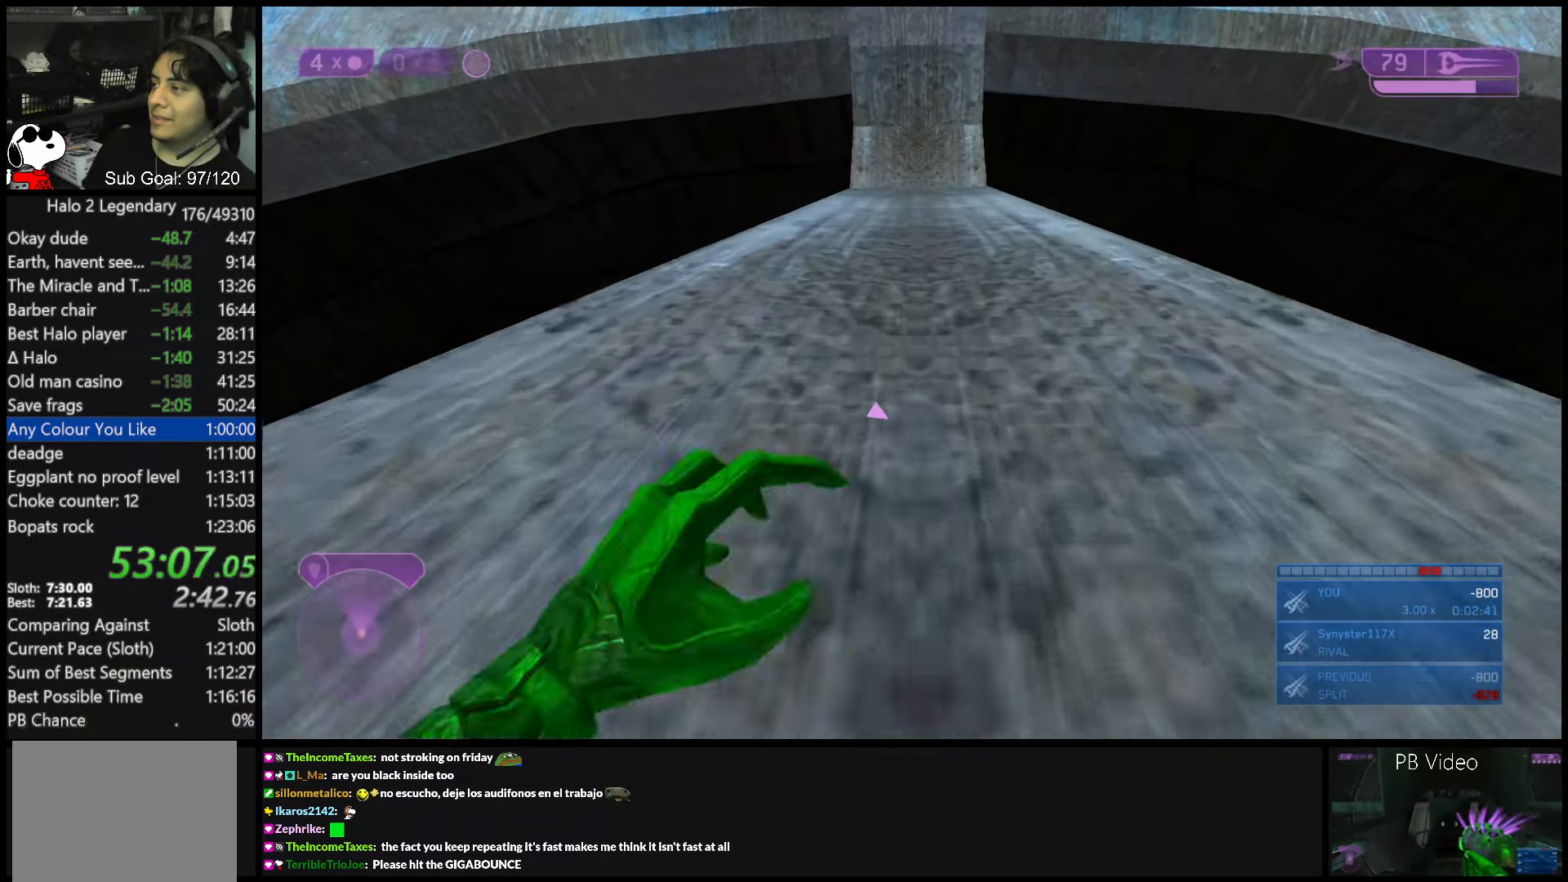
{"buttons": [], "left_stick": "up", "right_stick": "center", "events": [[17, "R2", "up"], [17, "Y", "up"], [250, "right_stick", "down"], [367, "right_stick", "center"]]}
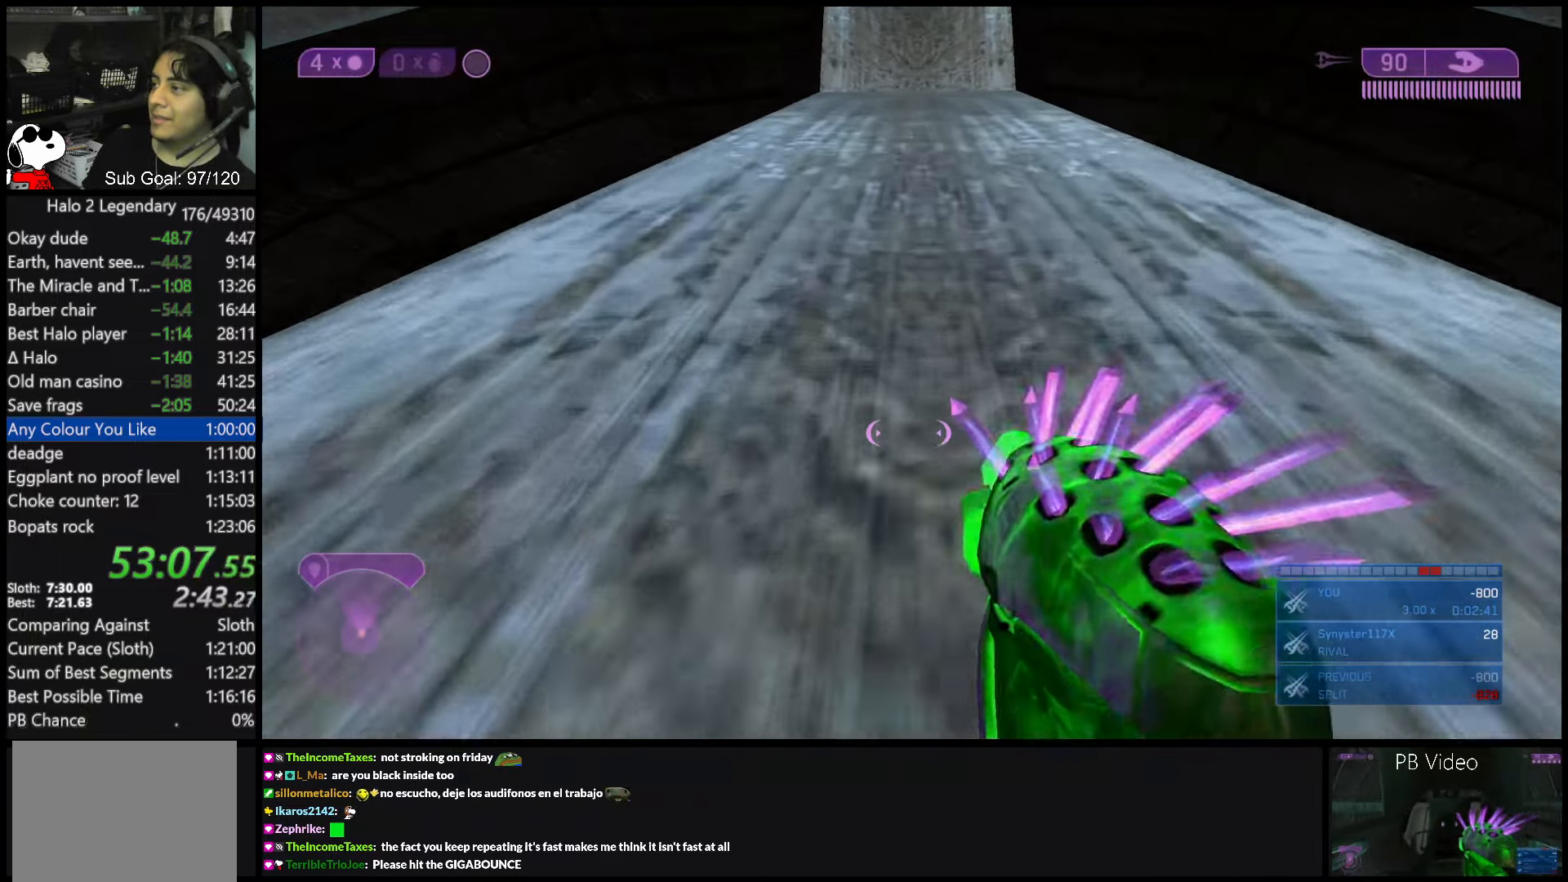
{"buttons": [], "left_stick": "up", "right_stick": "center", "events": [[83, "Y", "down"], [100, "X", "down"], [100, "Y", "up"], [117, "R2", "down"], [167, "X", "up"], [167, "Y", "down"], [200, "Y", "up"], [217, "R2", "up"], [367, "Y", "down"], [383, "X", "down"], [383, "Y", "up"], [400, "R2", "down"], [467, "X", "up"], [500, "R2", "up"]]}
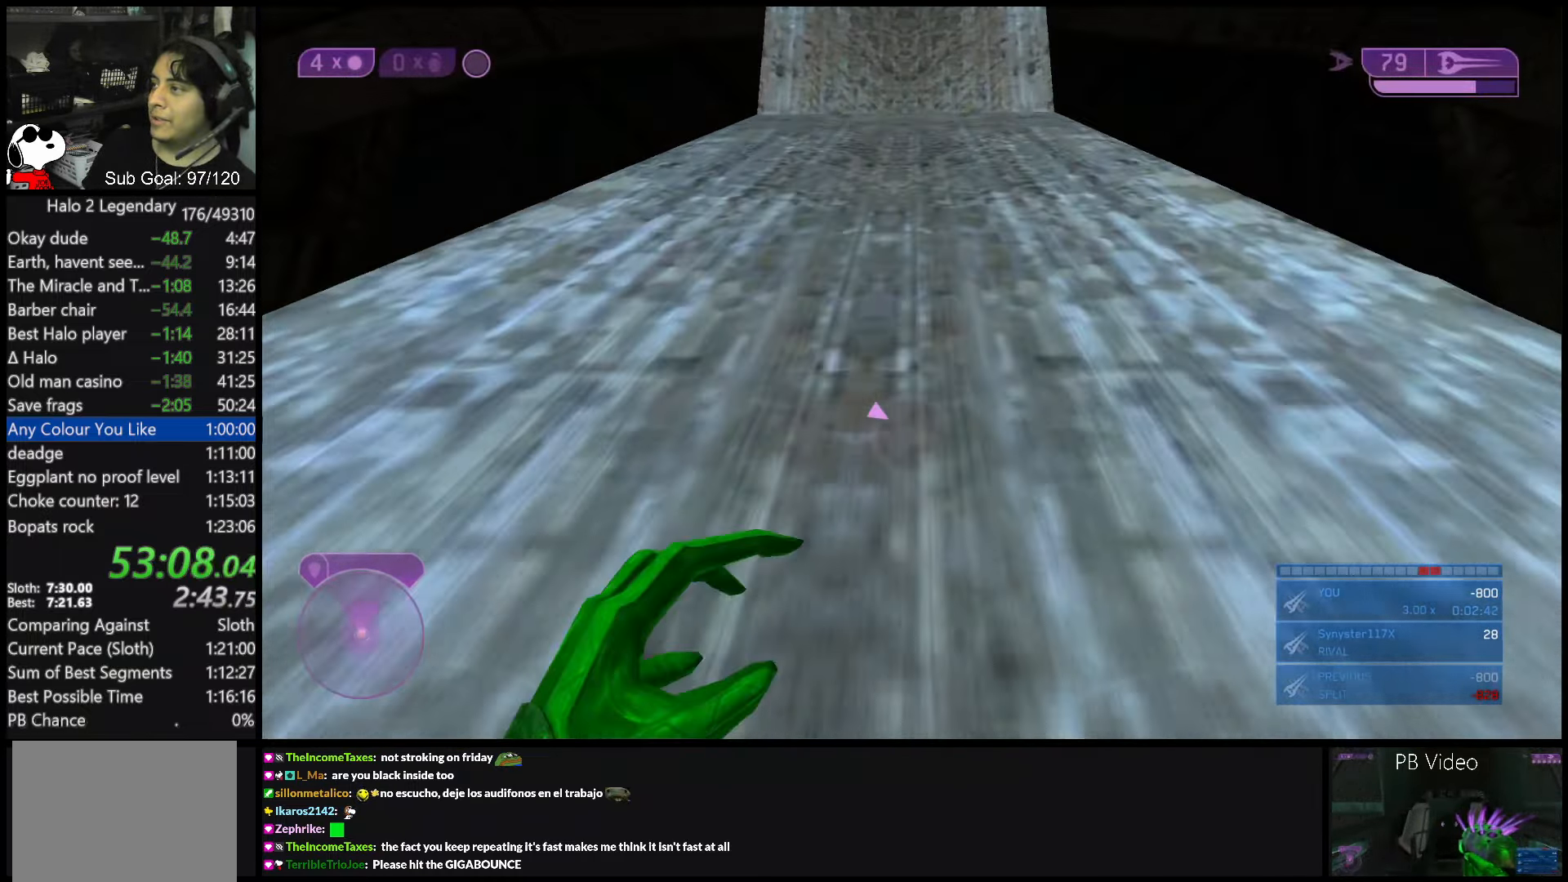
{"buttons": [], "left_stick": "up", "right_stick": "down", "events": [[200, "right_stick", "down"]]}
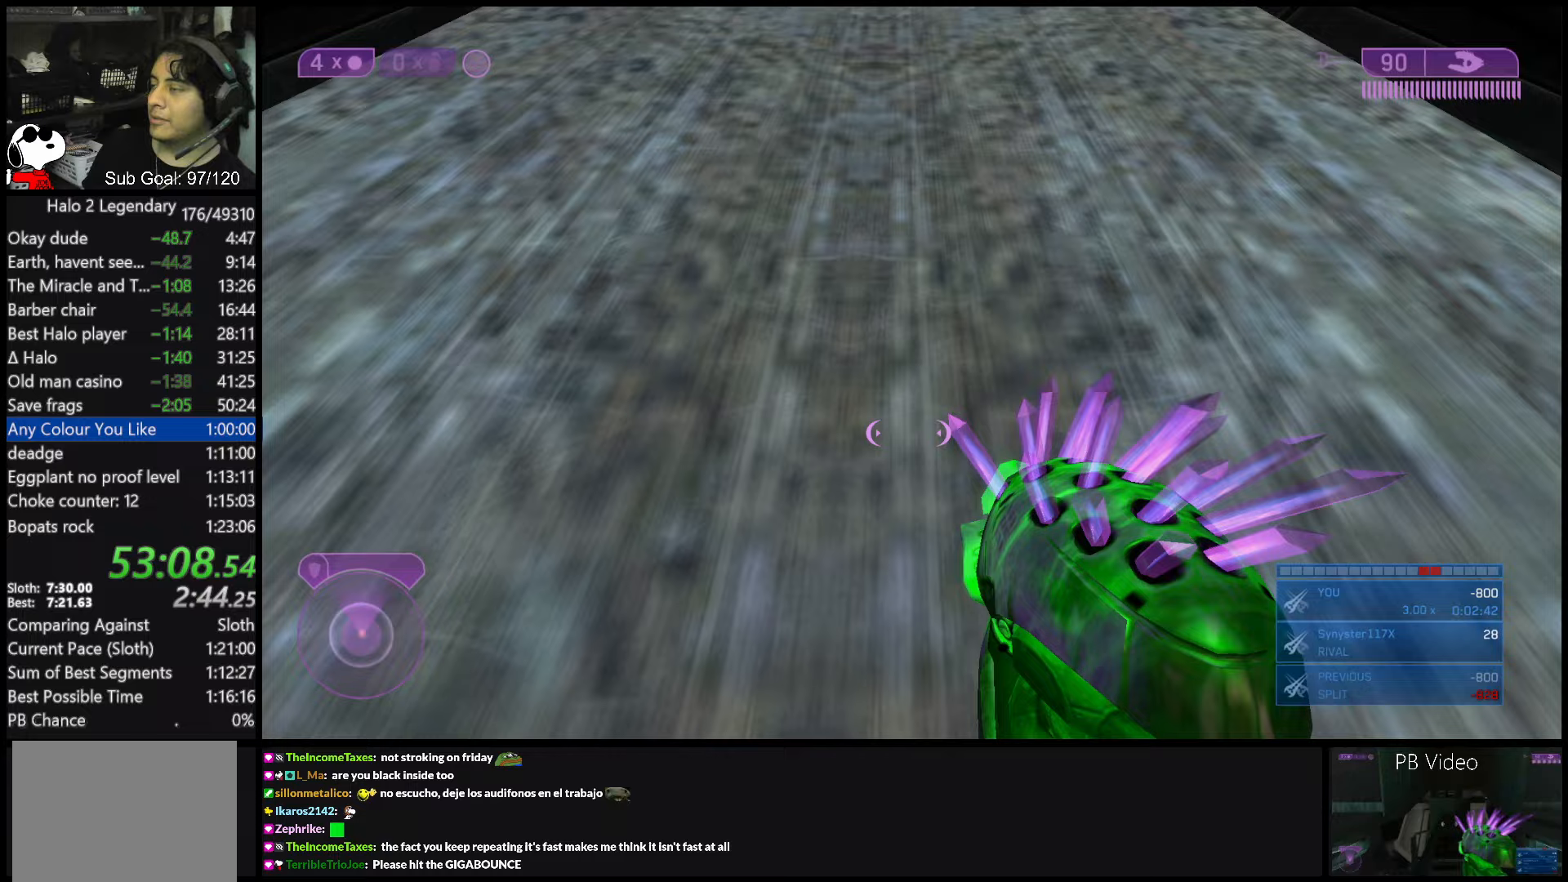
{"buttons": [], "left_stick": "up", "right_stick": "down", "events": []}
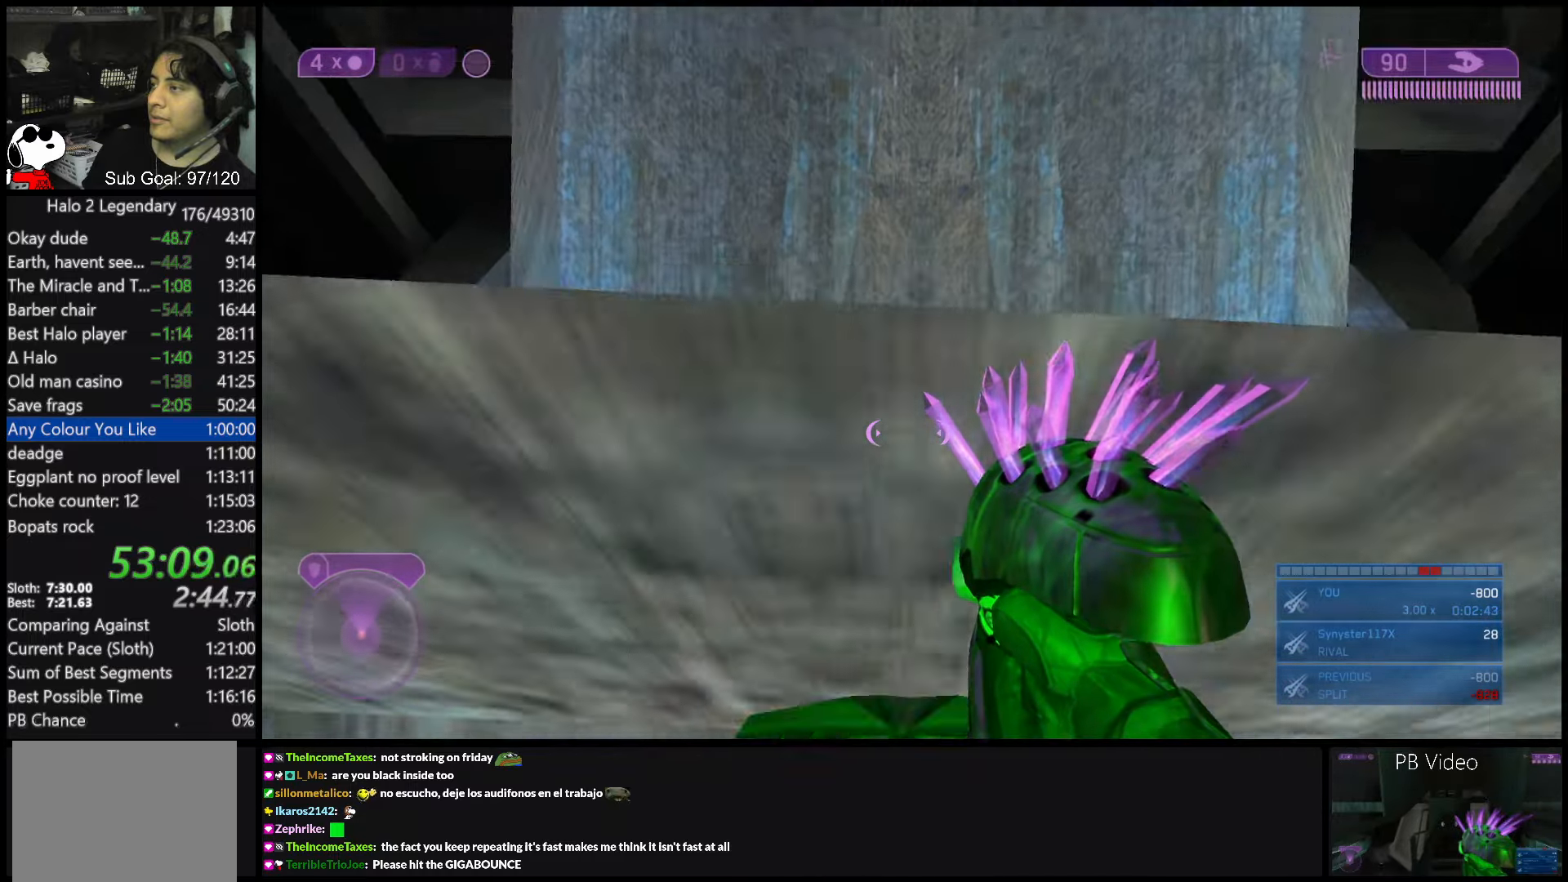
{"buttons": [], "left_stick": "up", "right_stick": "down-right", "events": [[300, "right_stick", "center"], [450, "right_stick", "down-right"]]}
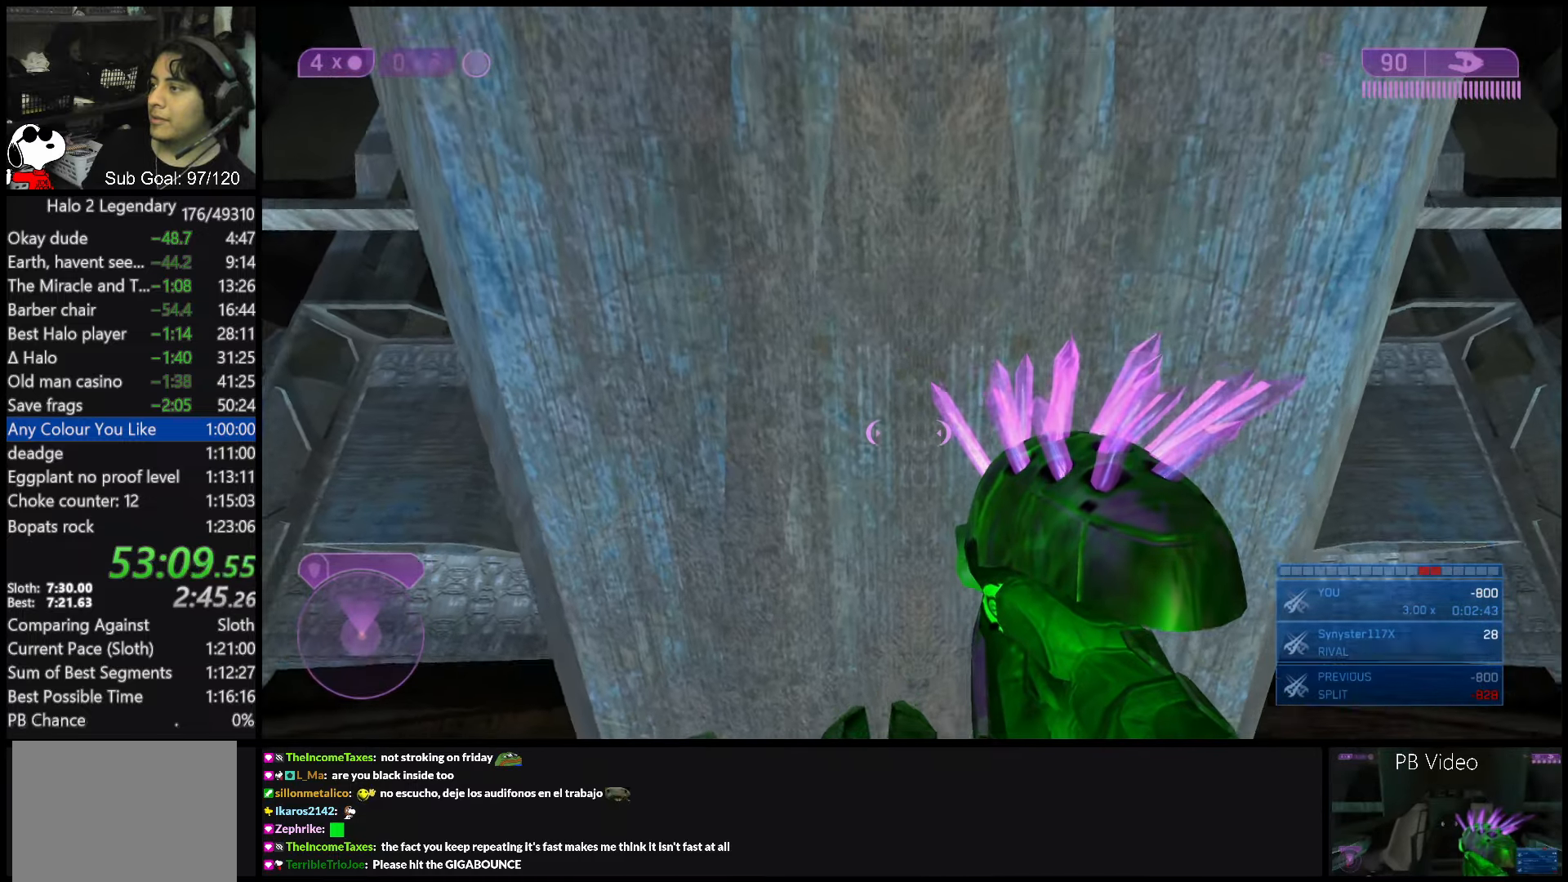
{"buttons": [], "left_stick": "center", "right_stick": "down", "events": [[50, "Y", "down"], [83, "right_stick", "center"], [100, "Y", "up"], [167, "Y", "down"], [183, "left_stick", "center"], [217, "Y", "up"], [217, "right_stick", "down"], [400, "Y", "down"], [467, "Y", "up"]]}
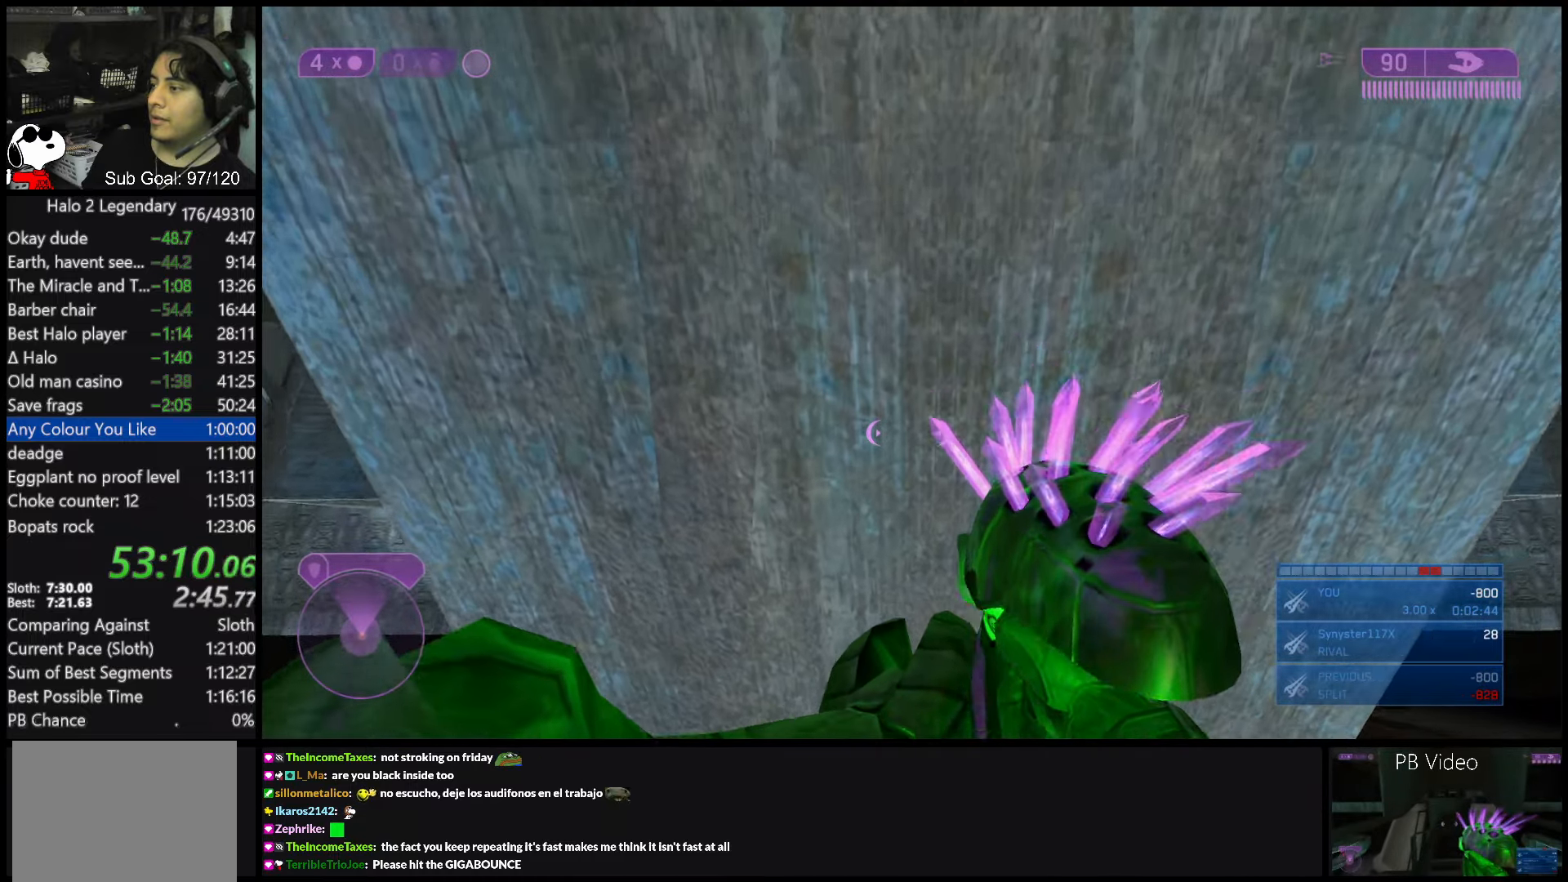
{"buttons": ["Y"], "left_stick": "center", "right_stick": "down", "events": [[33, "Y", "down"], [100, "Y", "up"], [367, "Y", "down"], [450, "Y", "up"], [500, "Y", "down"]]}
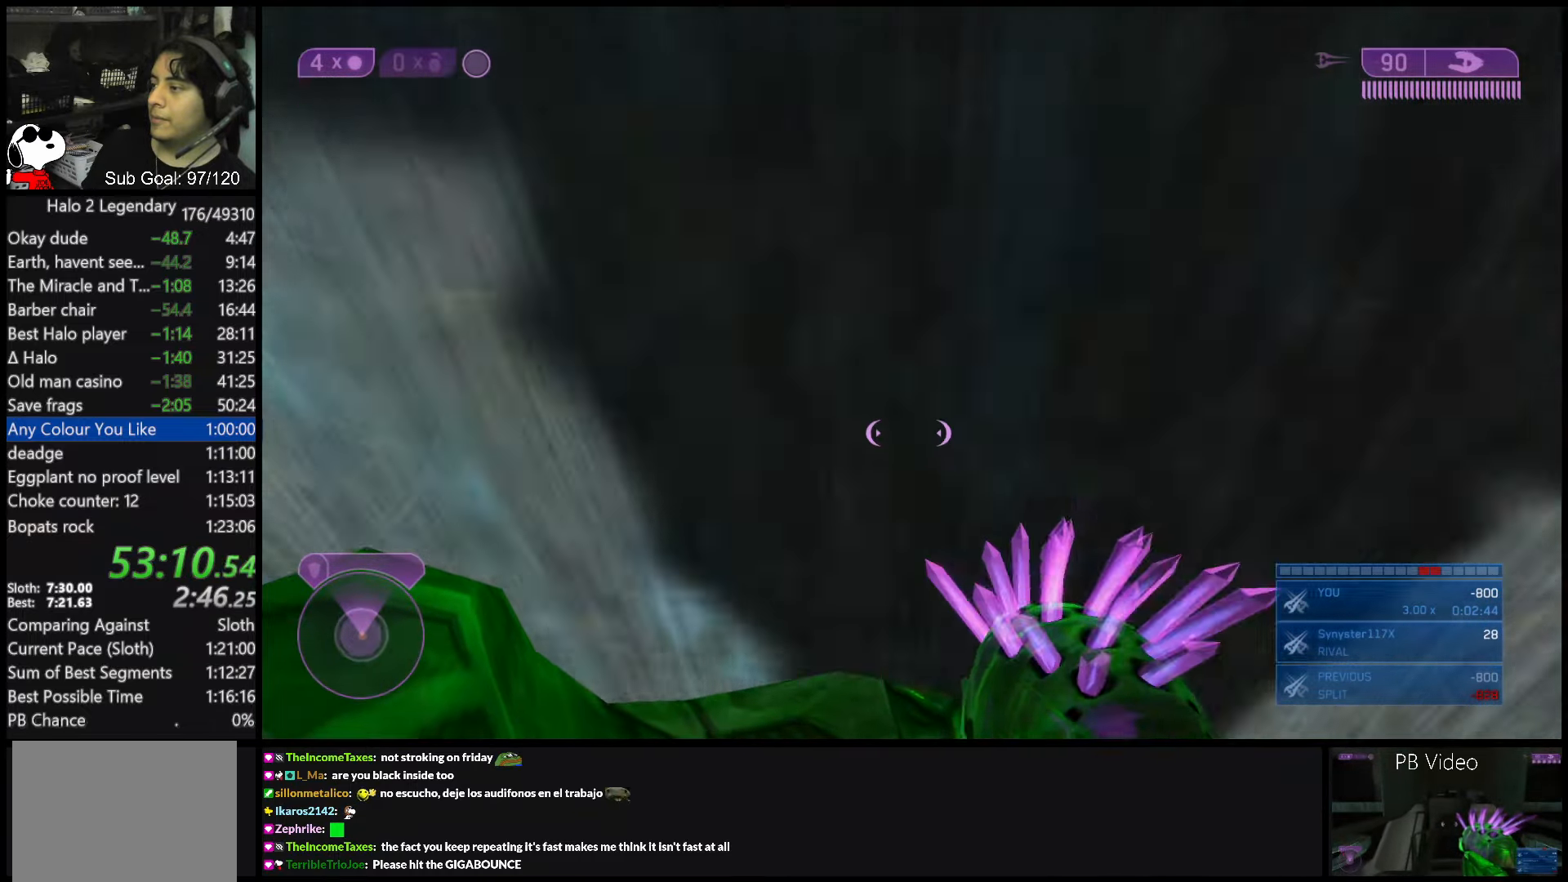
{"buttons": [], "left_stick": "center", "right_stick": "center", "events": [[67, "Y", "up"], [383, "right_stick", "center"]]}
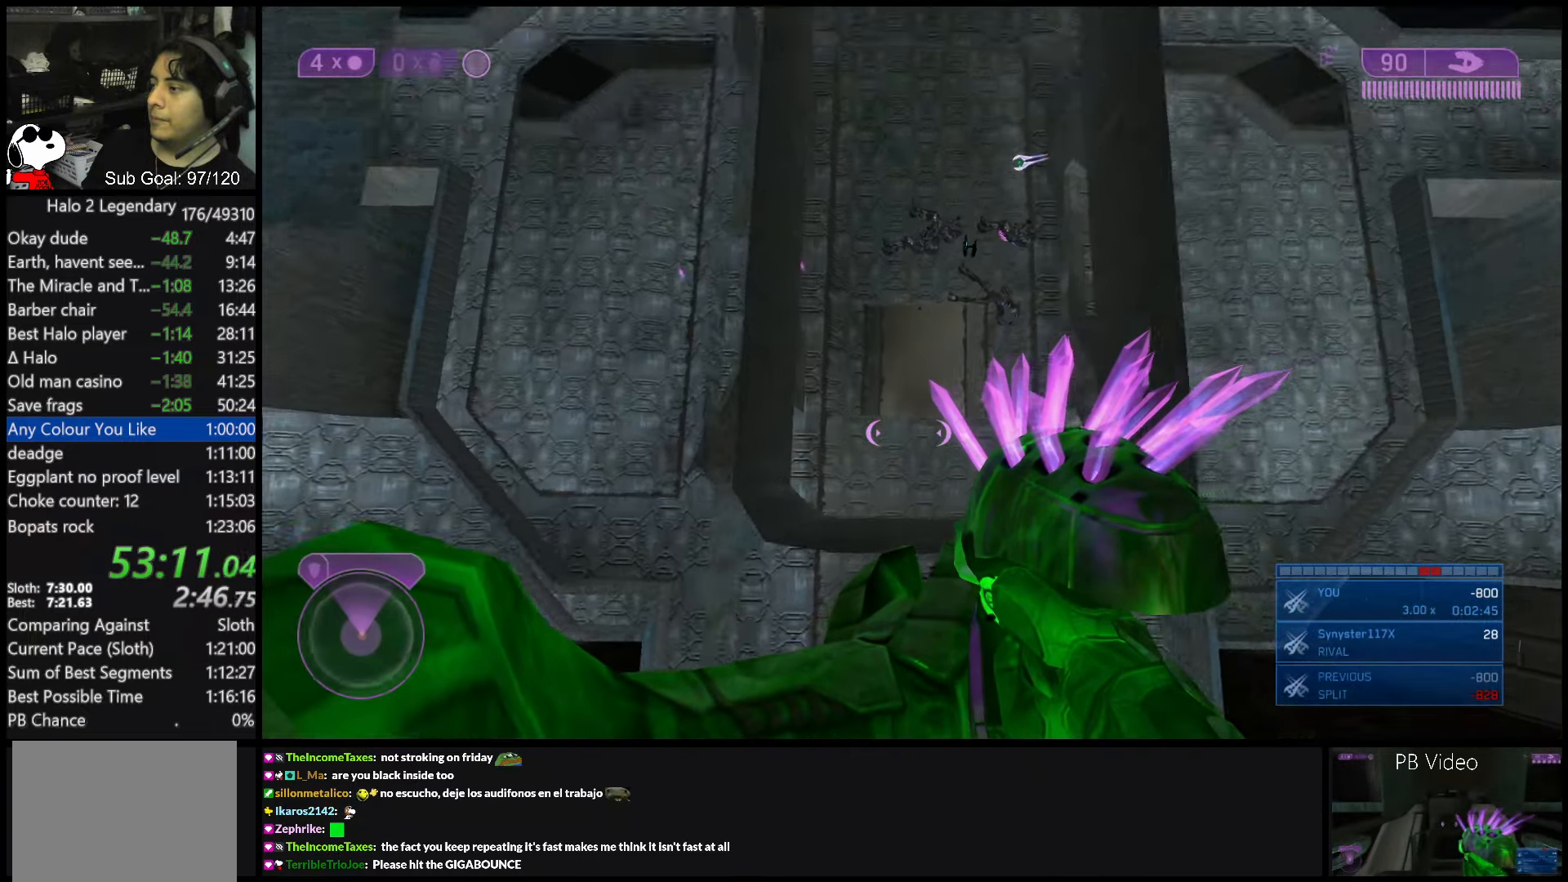
{"buttons": [], "left_stick": "down-left", "right_stick": "down", "events": [[83, "right_stick", "down"], [250, "left_stick", "down-left"]]}
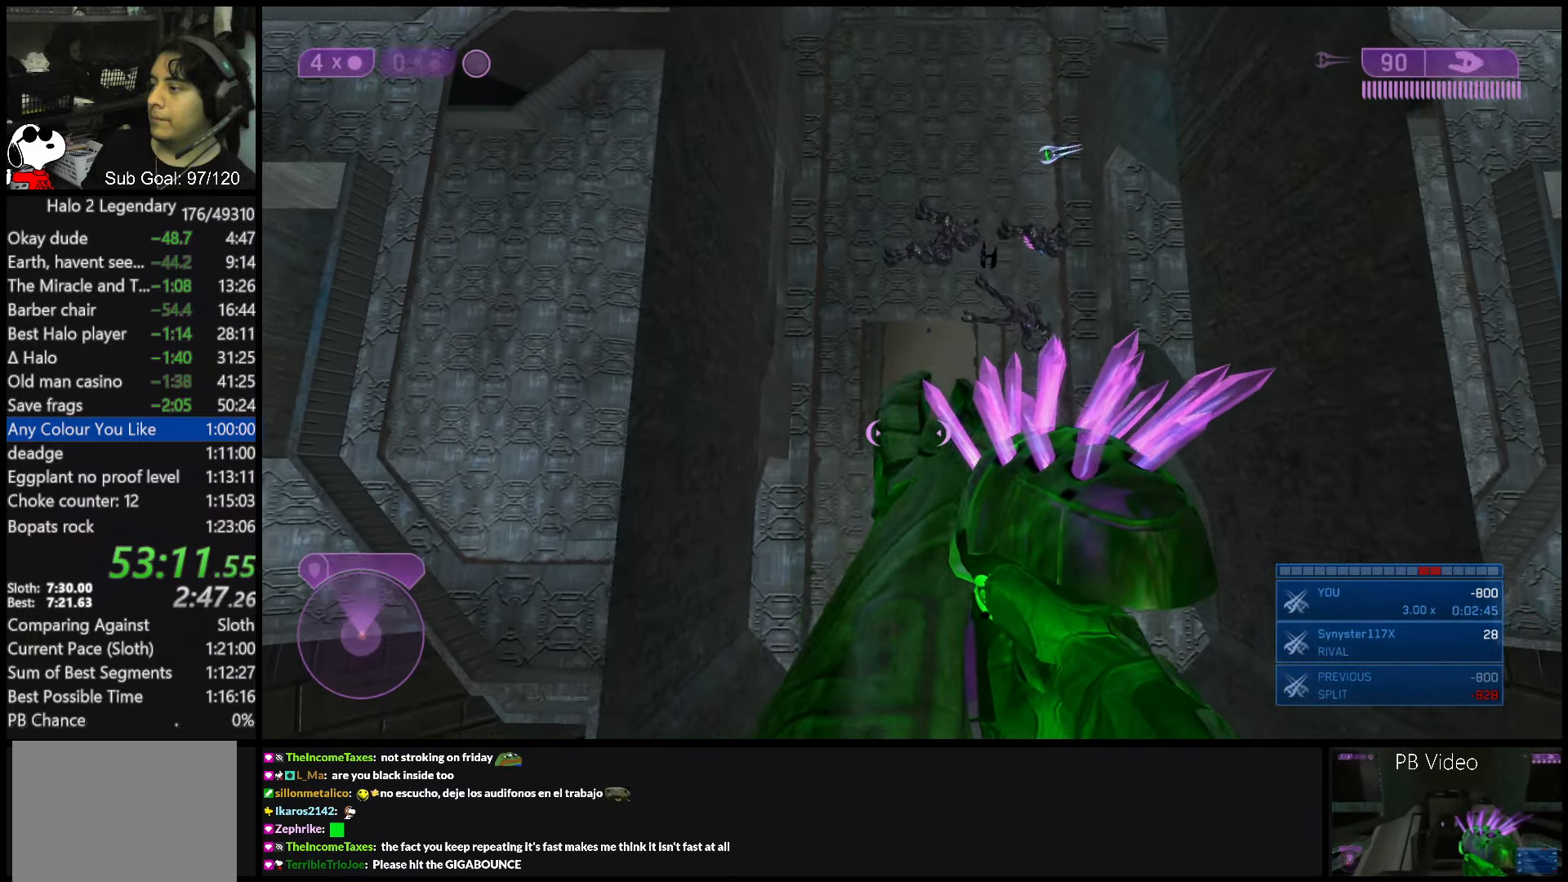
{"buttons": [], "left_stick": "down-left", "right_stick": "center", "events": [[33, "left_stick", "down"], [500, "left_stick", "down-left"], [500, "right_stick", "center"]]}
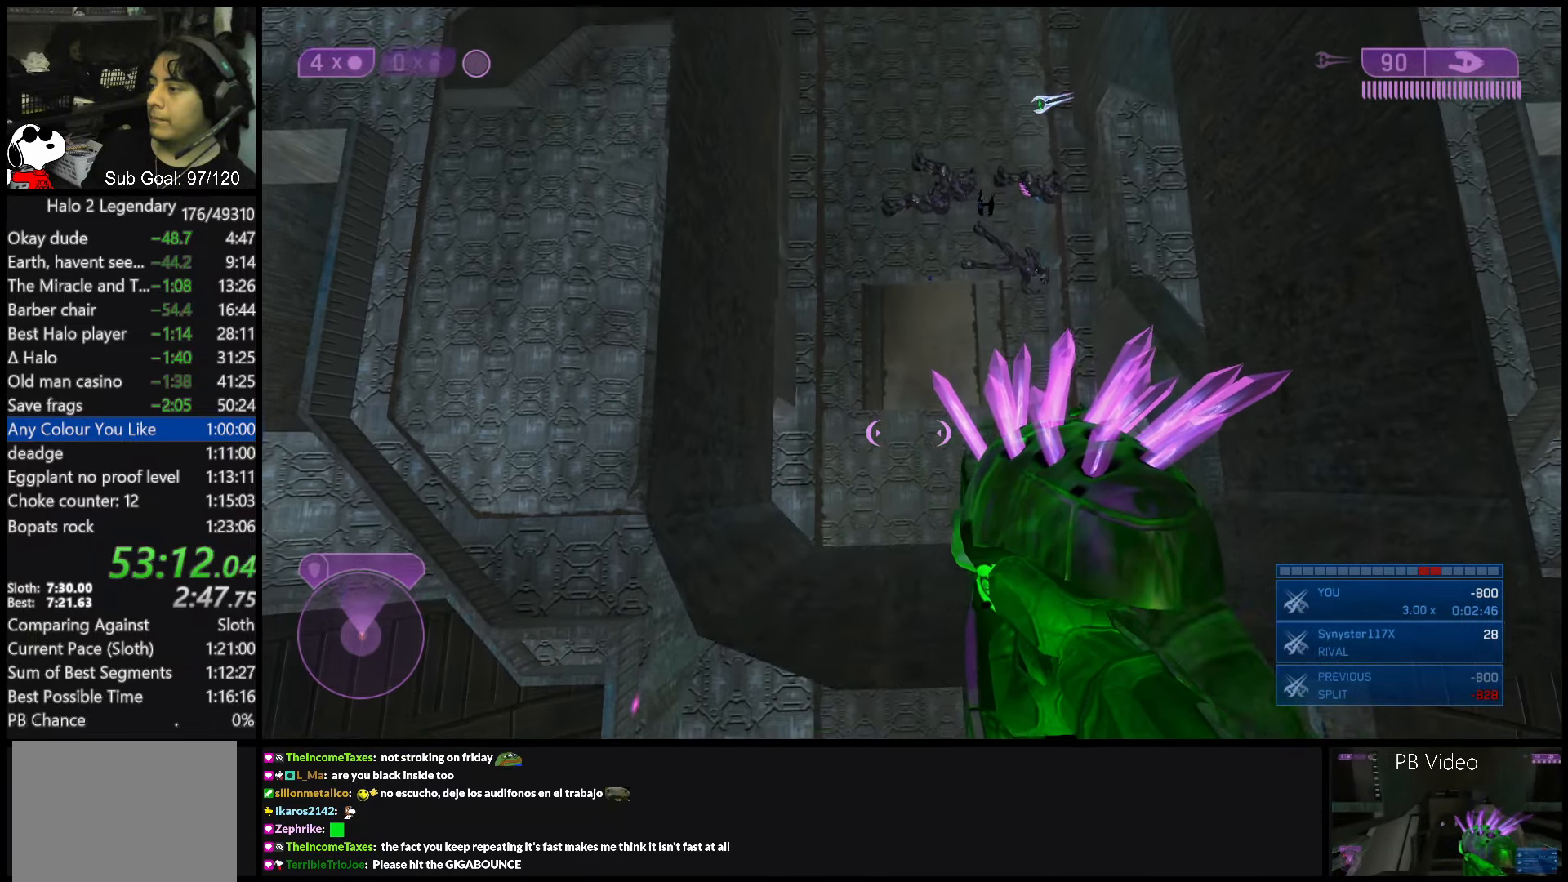
{"buttons": [], "left_stick": "down", "right_stick": "down", "events": [[50, "left_stick", "center"], [367, "right_stick", "down"], [400, "left_stick", "down"]]}
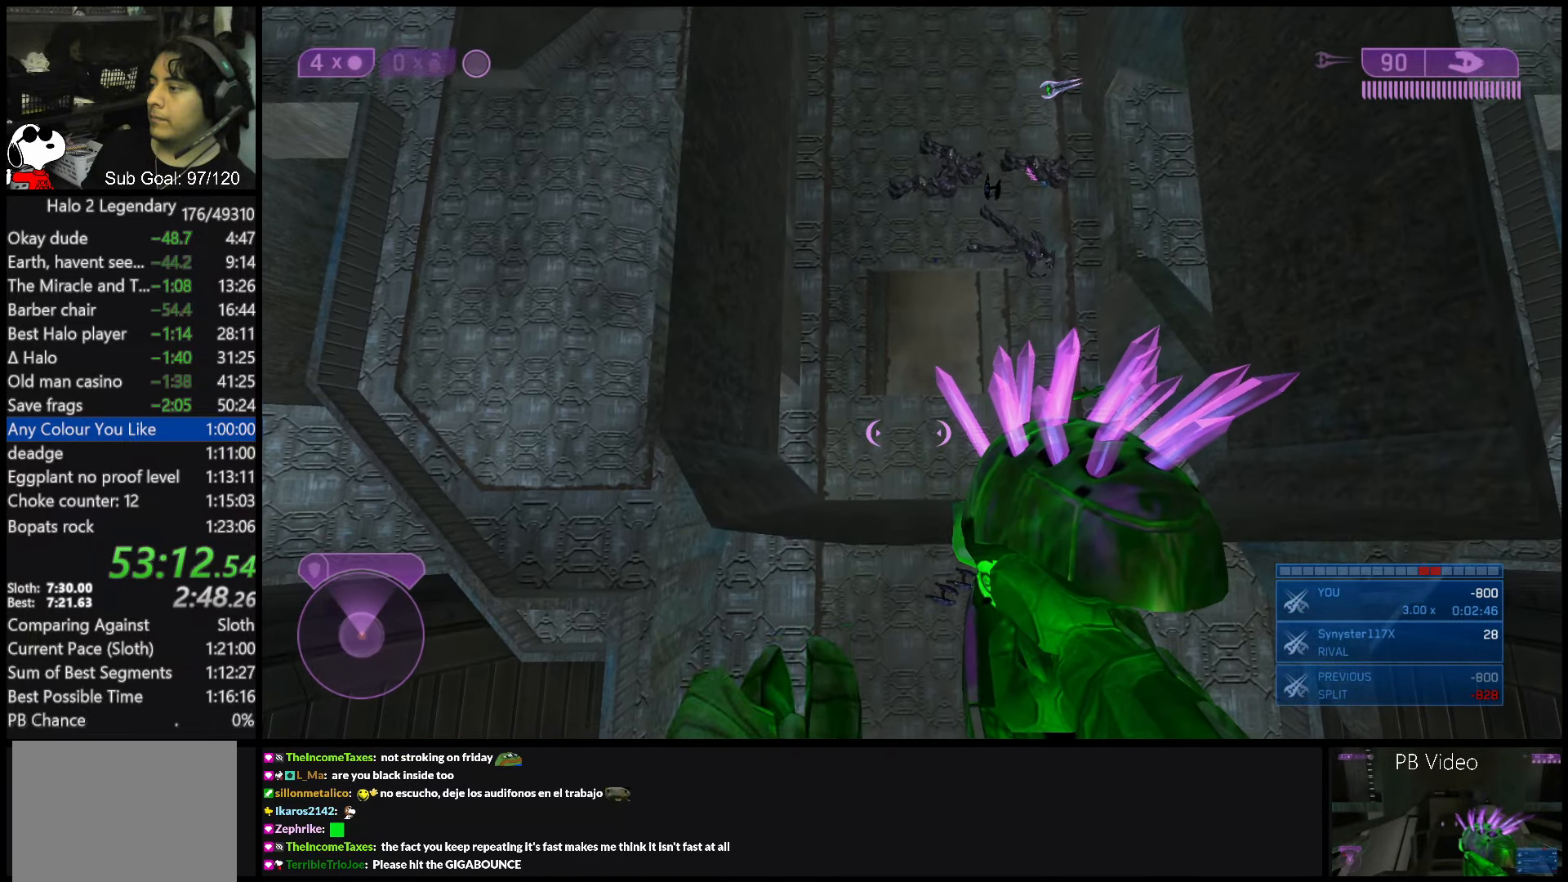
{"buttons": [], "left_stick": "center", "right_stick": "center", "events": [[33, "left_stick", "center"], [150, "right_stick", "center"], [417, "left_stick", "right"], [467, "left_stick", "center"]]}
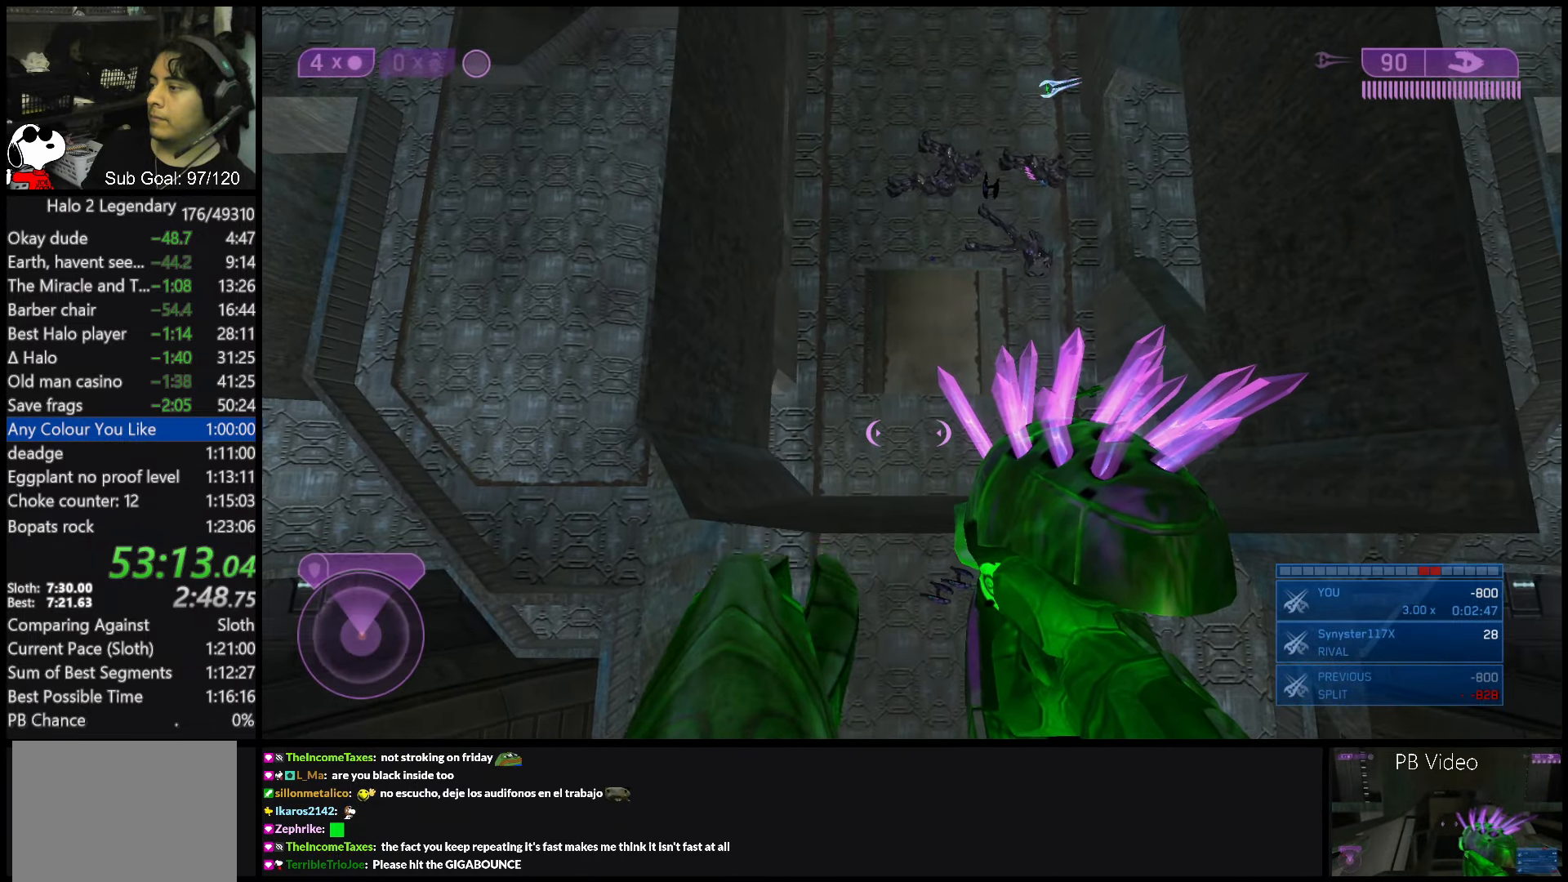
{"buttons": [], "left_stick": "center", "right_stick": "center", "events": []}
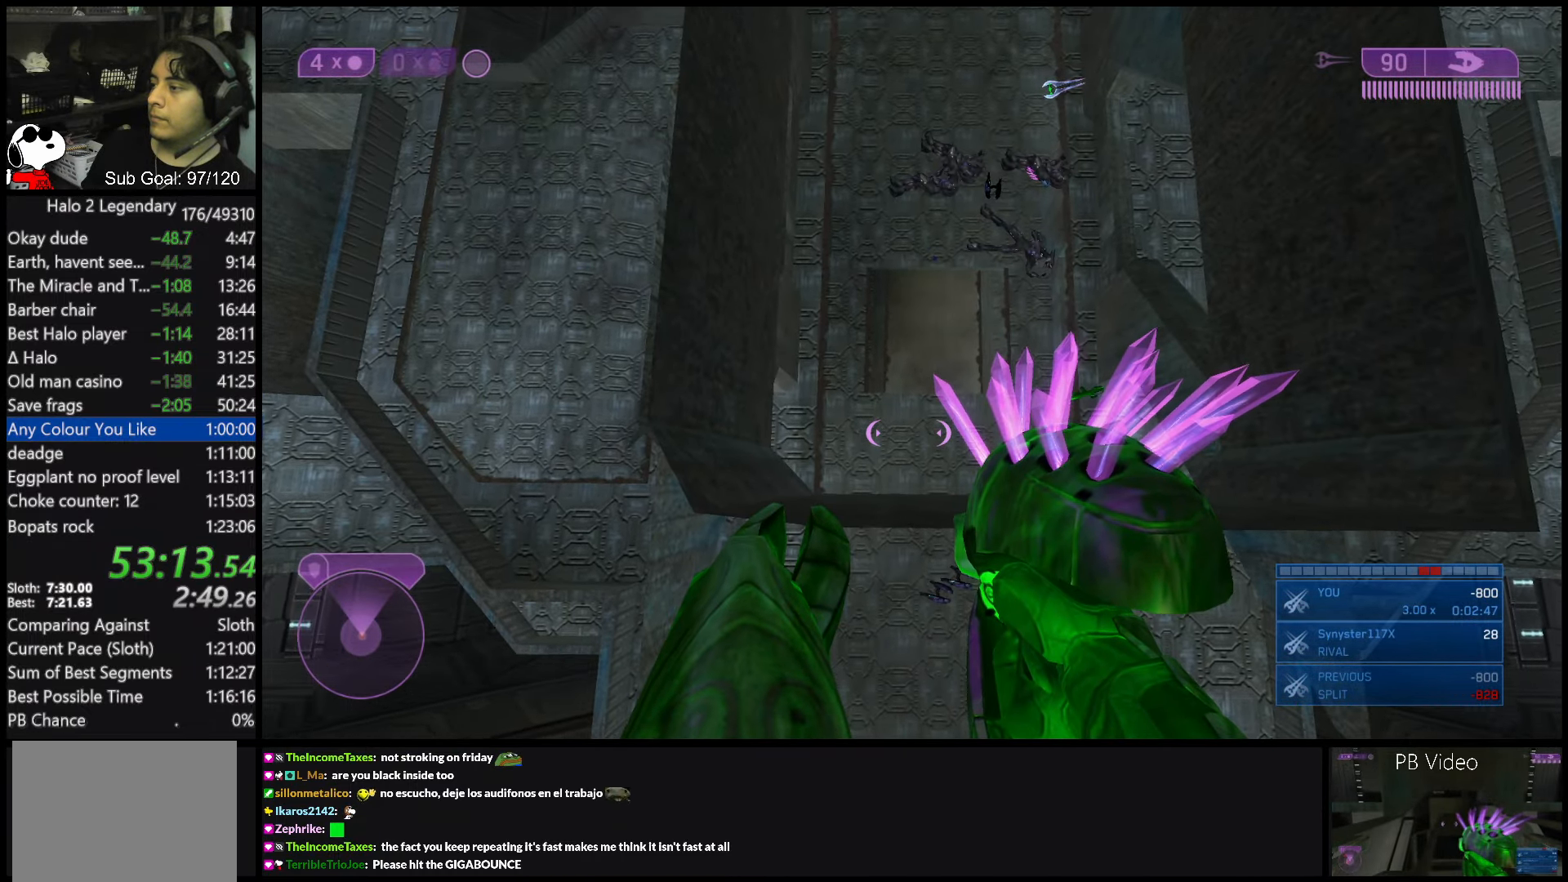
{"buttons": [], "left_stick": "center", "right_stick": "up", "events": [[467, "right_stick", "up"]]}
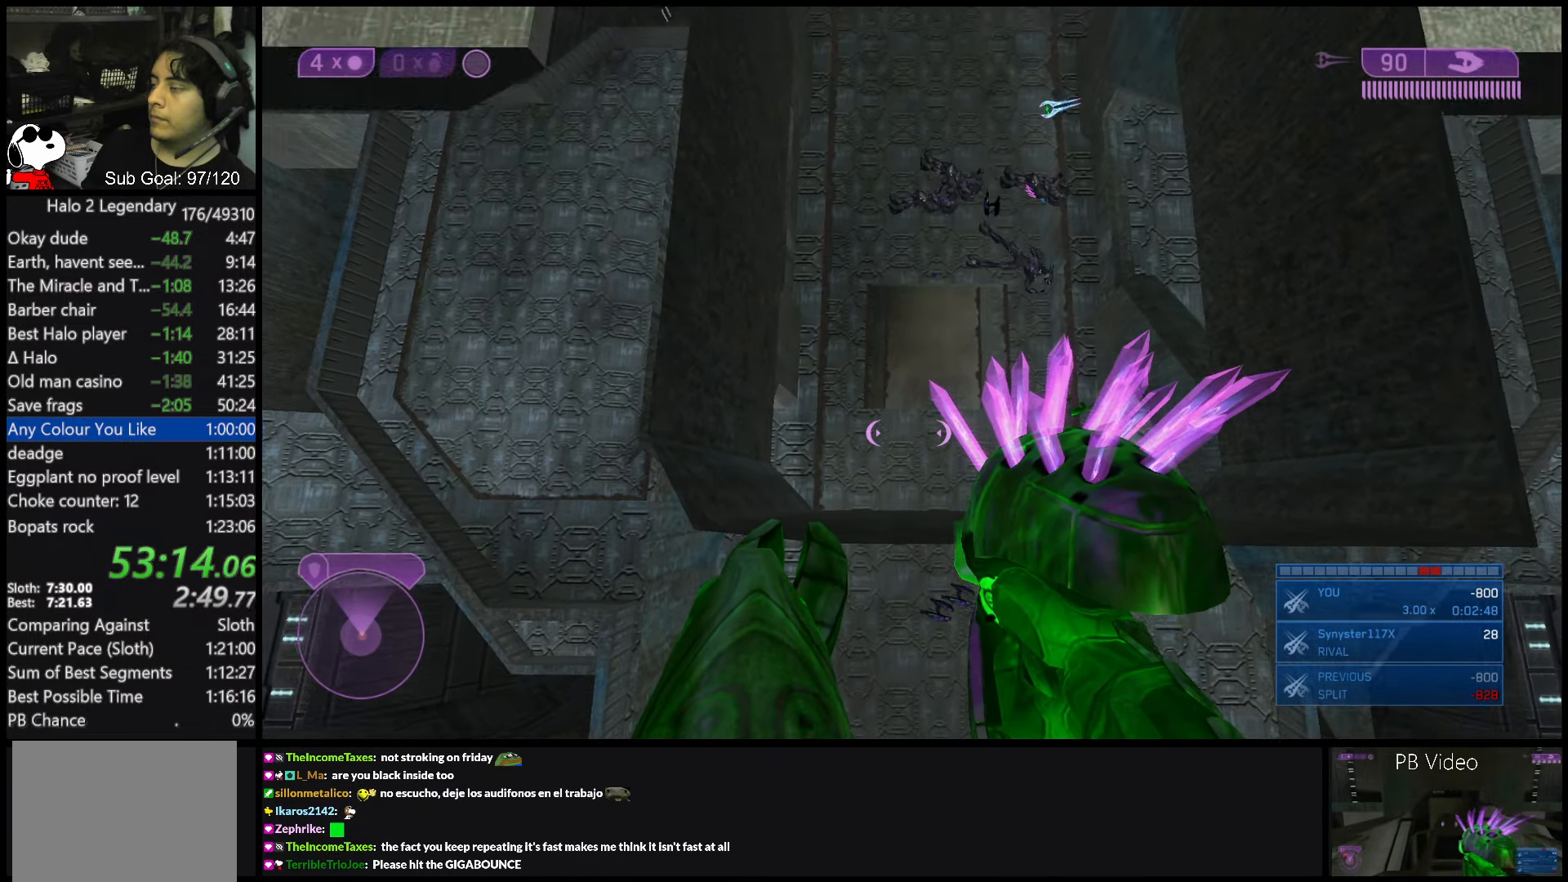
{"buttons": [], "left_stick": "center", "right_stick": "up", "events": []}
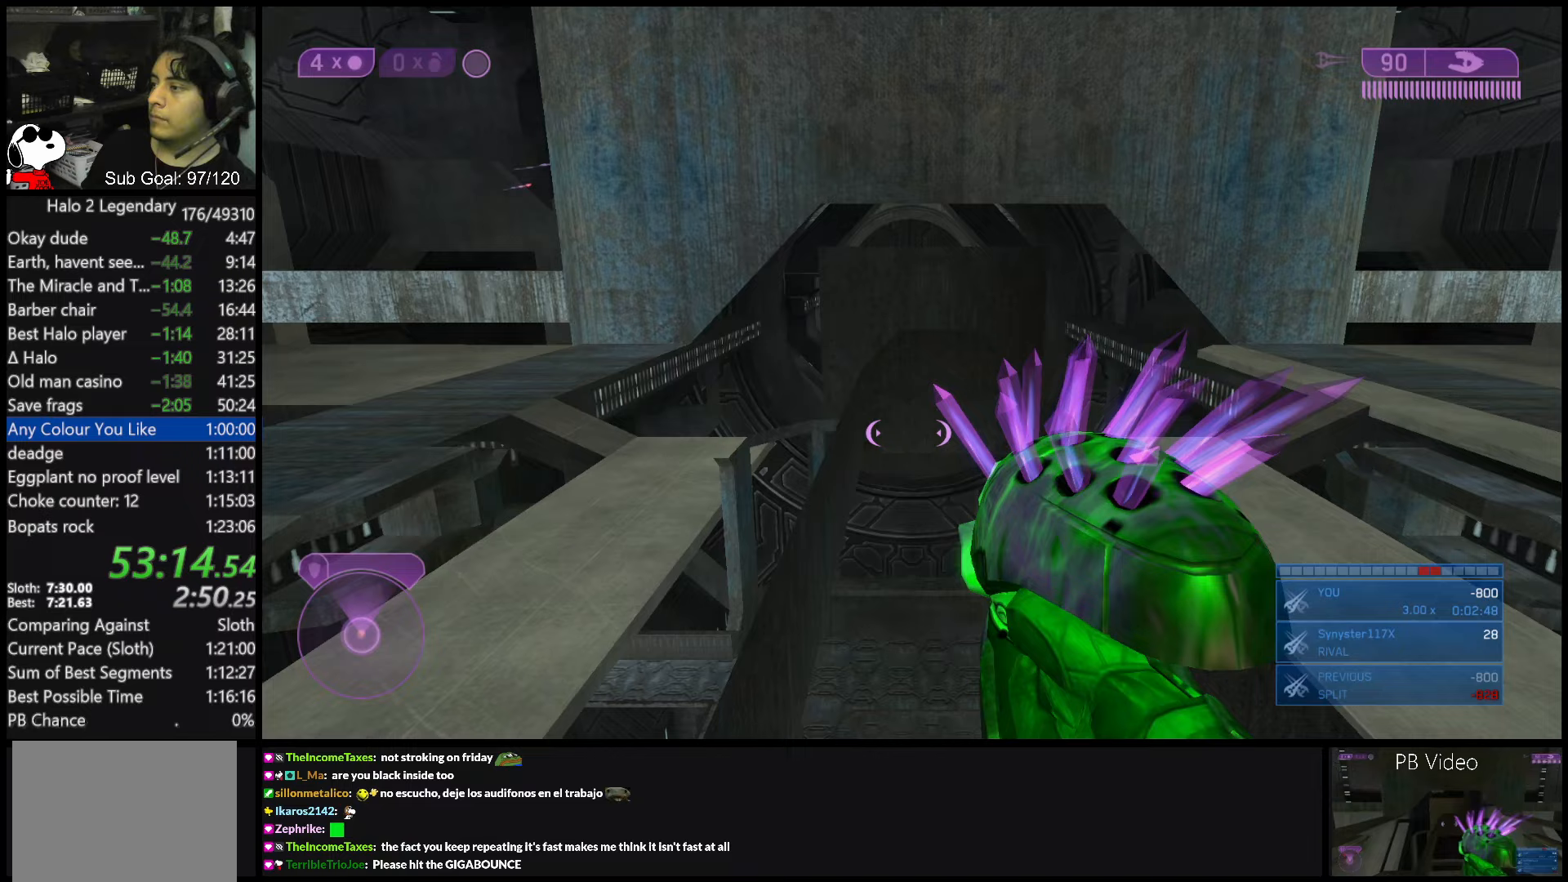
{"buttons": [], "left_stick": "center", "right_stick": "center", "events": [[83, "right_stick", "center"], [200, "right_stick", "up-right"], [350, "right_stick", "center"]]}
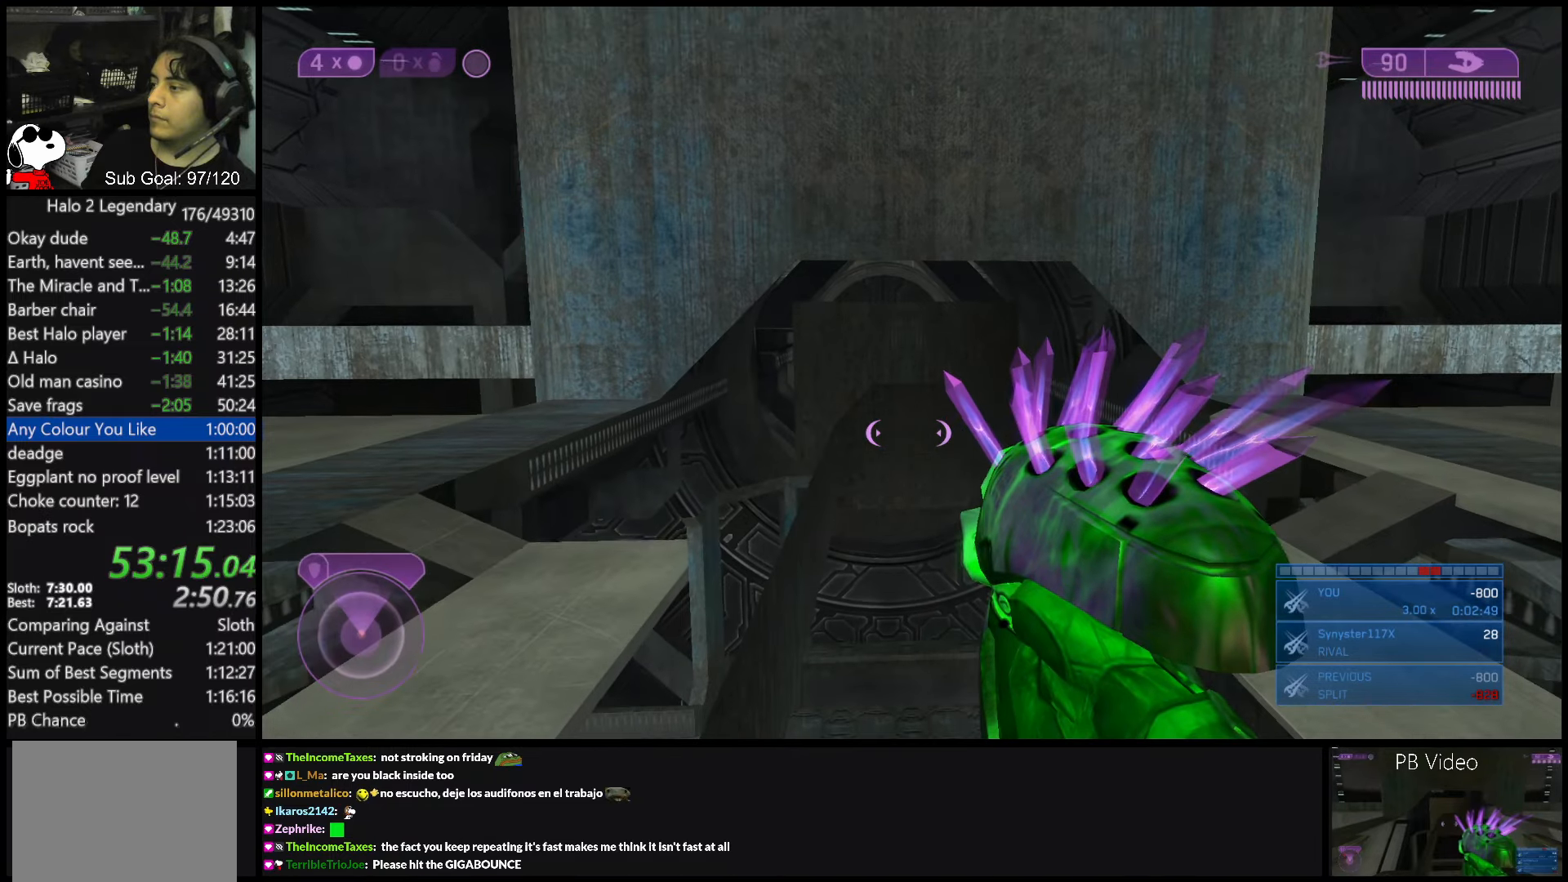
{"buttons": ["R2"], "left_stick": "center", "right_stick": "center", "events": [[50, "Y", "down"], [67, "R2", "down"], [67, "X", "down"], [67, "Y", "up"], [150, "X", "up"], [150, "Y", "down"], [167, "Y", "up"], [200, "R2", "up"], [367, "Y", "down"], [400, "X", "down"], [400, "Y", "up"], [417, "R2", "down"], [467, "X", "up"], [467, "Y", "down"], [483, "Y", "up"]]}
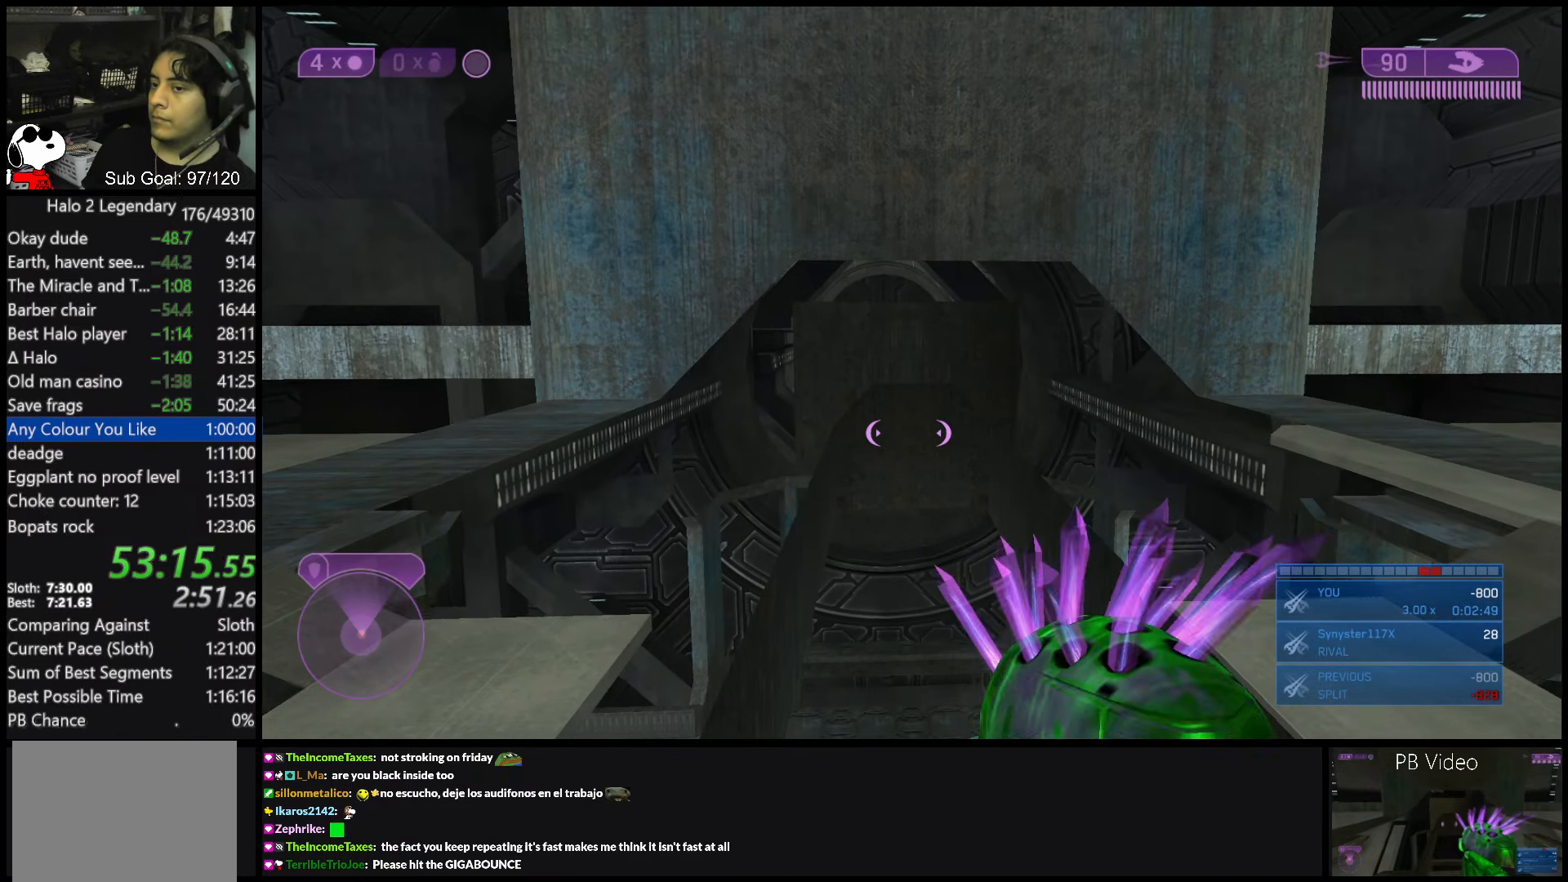
{"buttons": [], "left_stick": "center", "right_stick": "center", "events": [[17, "R2", "up"]]}